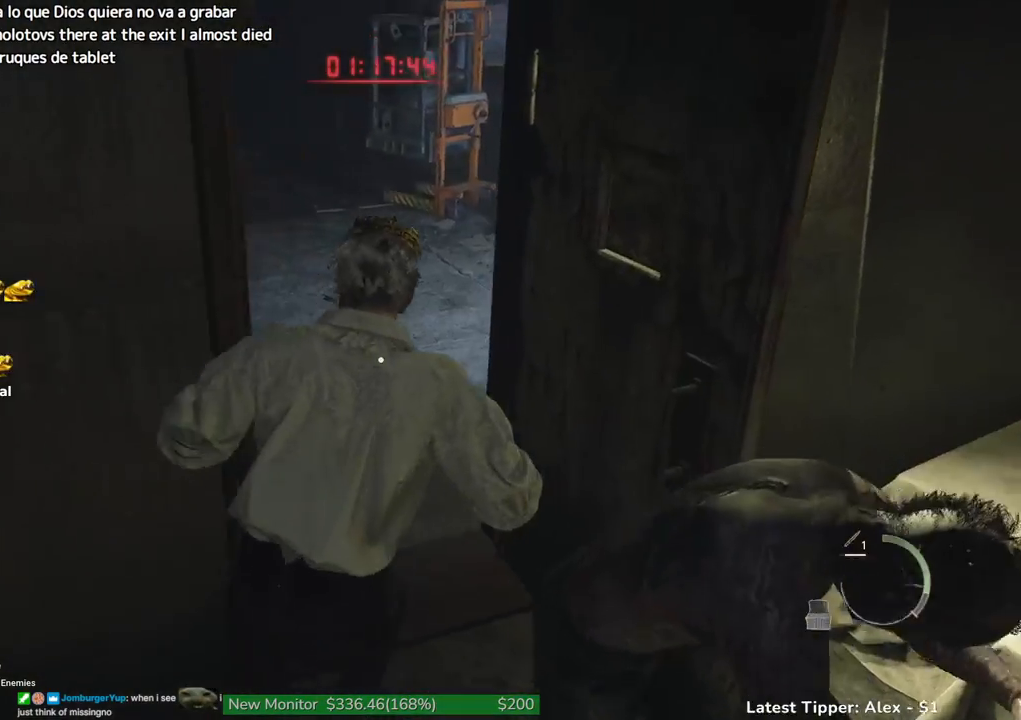
Gameplay with keyboard and mouse; each line is a JSON object with the keys and mouse buttons held at the frame after it. "events" lists presses ("down") and releases ("up") of "1", "2", "3", "4", "5", "a", "alt", "c", "caps_lock", "ctrl", "d", "e", "f", "g", "q", "r", "s", "shift", "space", "t", "tab", "v", "w", "x", "z" and "mouse_wheel" between this image and that frame as [ms after this image, input, new state], when the widget could be followed in between. "mouse_wheel" = the "wheel" button of the "mouse" list. No other keys are recorded. "wheel" means that the mouse wheel is clicked or scrolled. Not read: mouse_move.
{"keys": ["shift", "w"], "mouse": [], "events": [[100, "a", "down"], [333, "a", "up"]]}
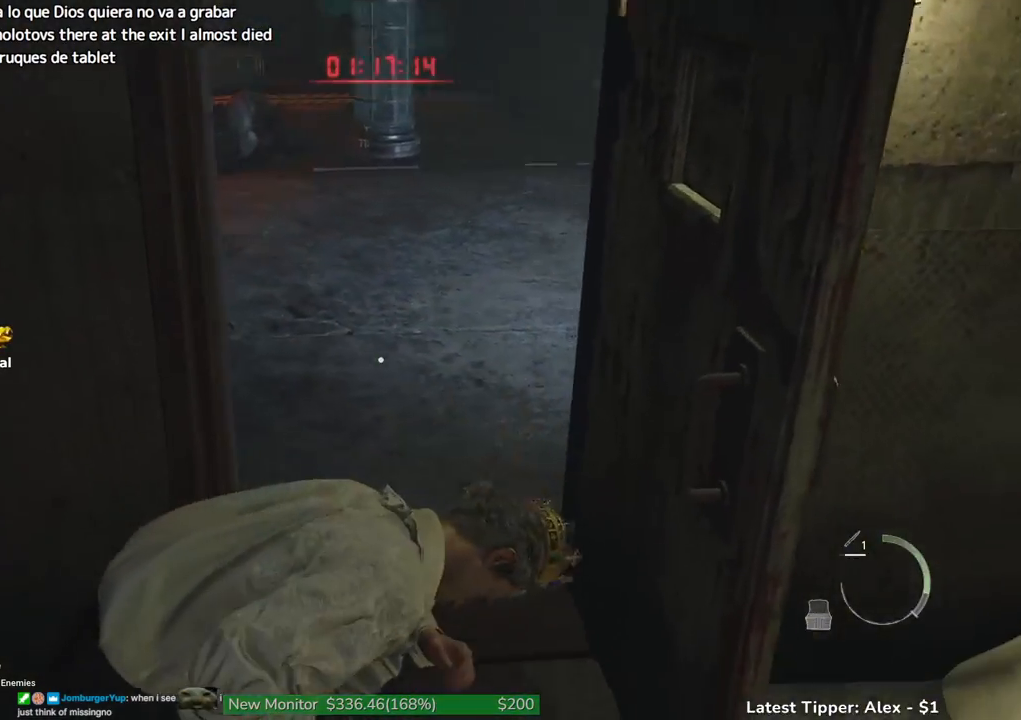
{"keys": ["shift", "w"], "mouse": [], "events": []}
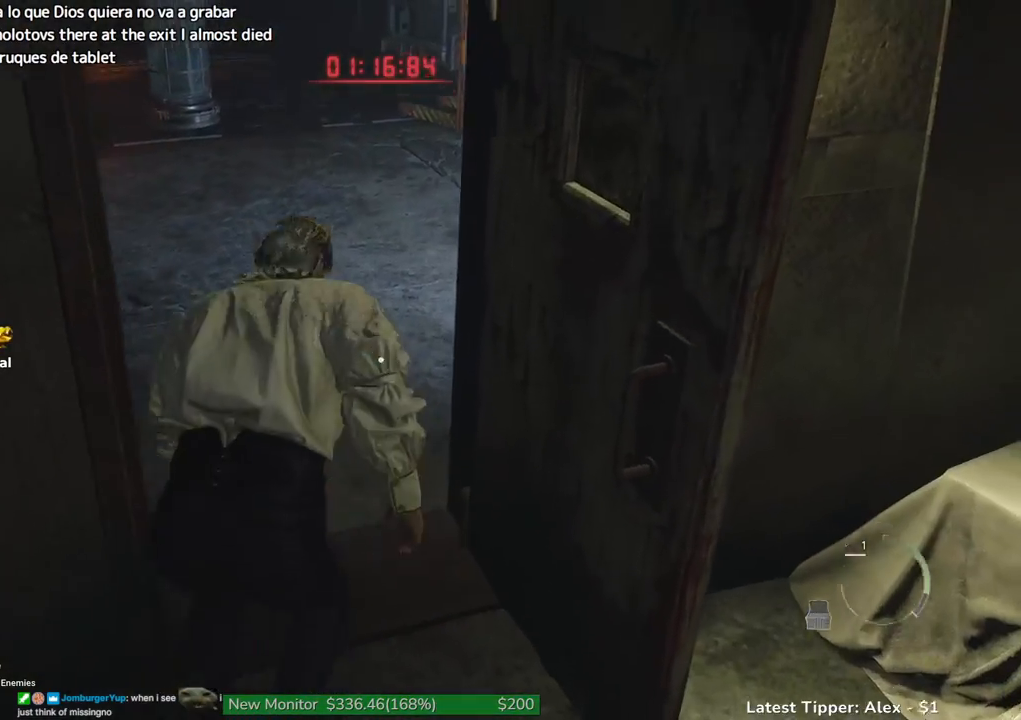
{"keys": ["shift", "w"], "mouse": [], "events": [[33, "a", "down"], [366, "a", "up"]]}
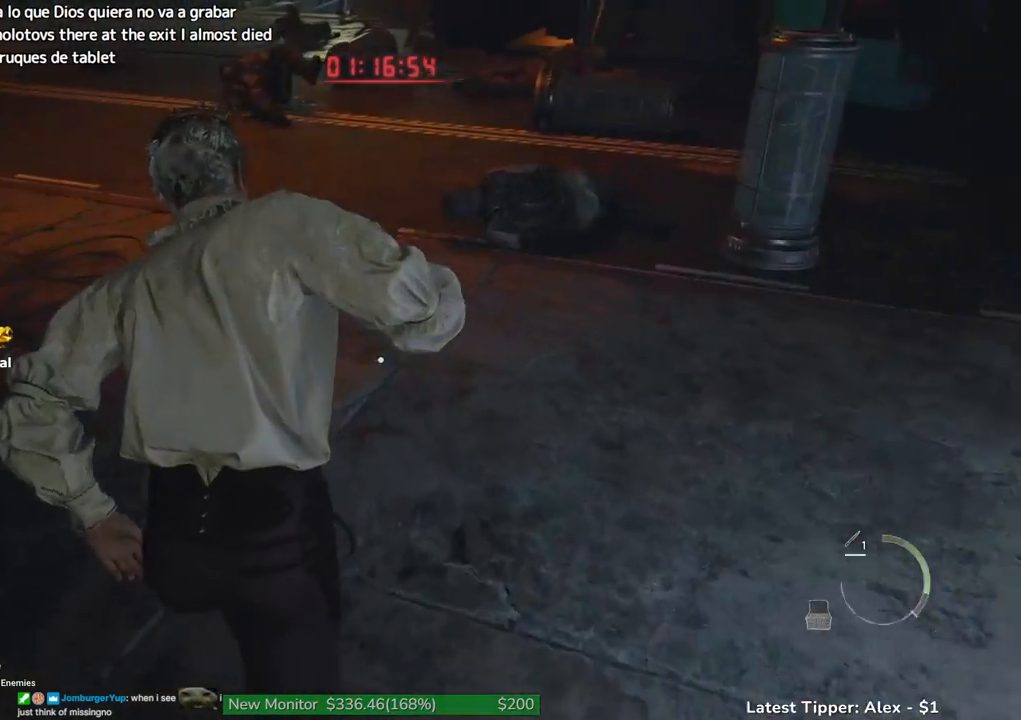
{"keys": ["shift", "w"], "mouse": [], "events": []}
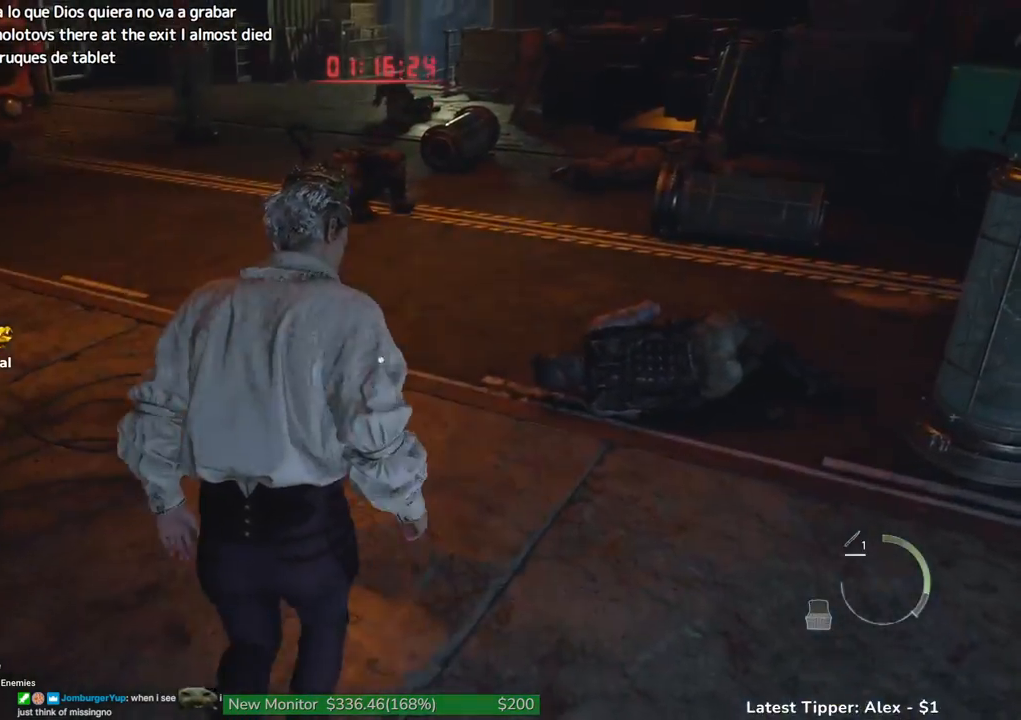
{"keys": ["shift", "w"], "mouse": [], "events": []}
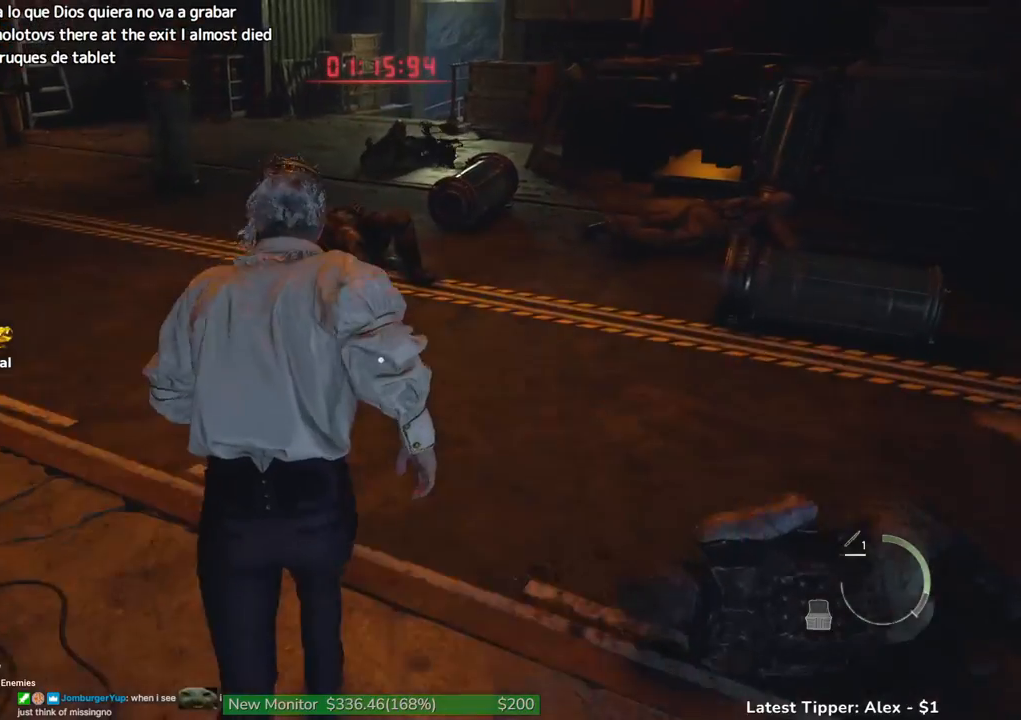
{"keys": ["shift", "w"], "mouse": [], "events": []}
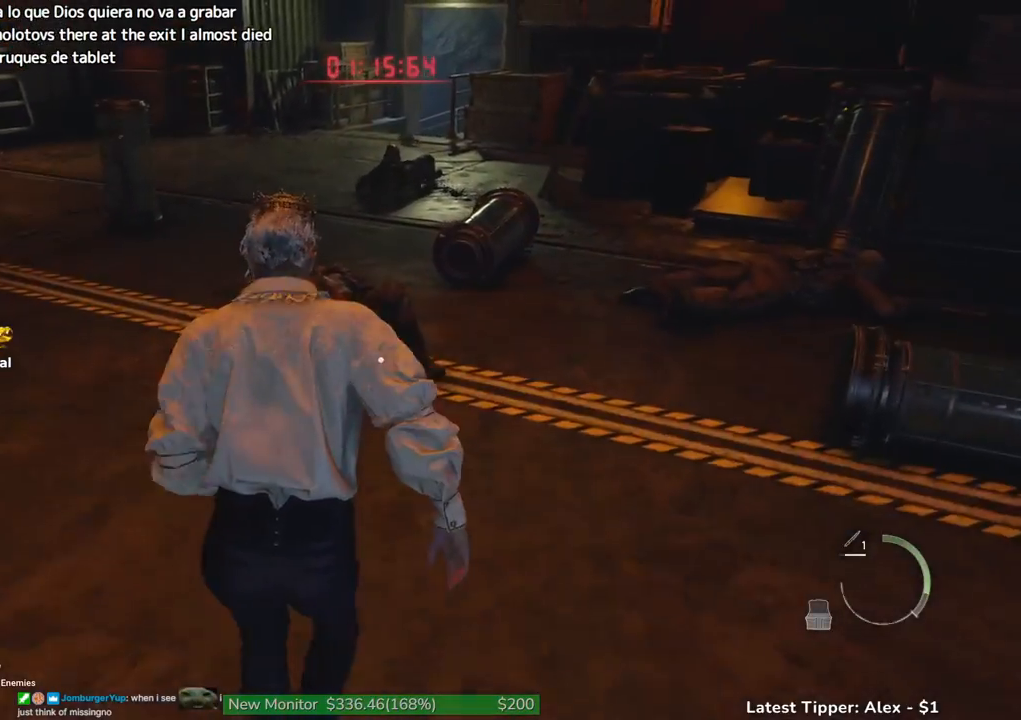
{"keys": ["shift", "w"], "mouse": [], "events": []}
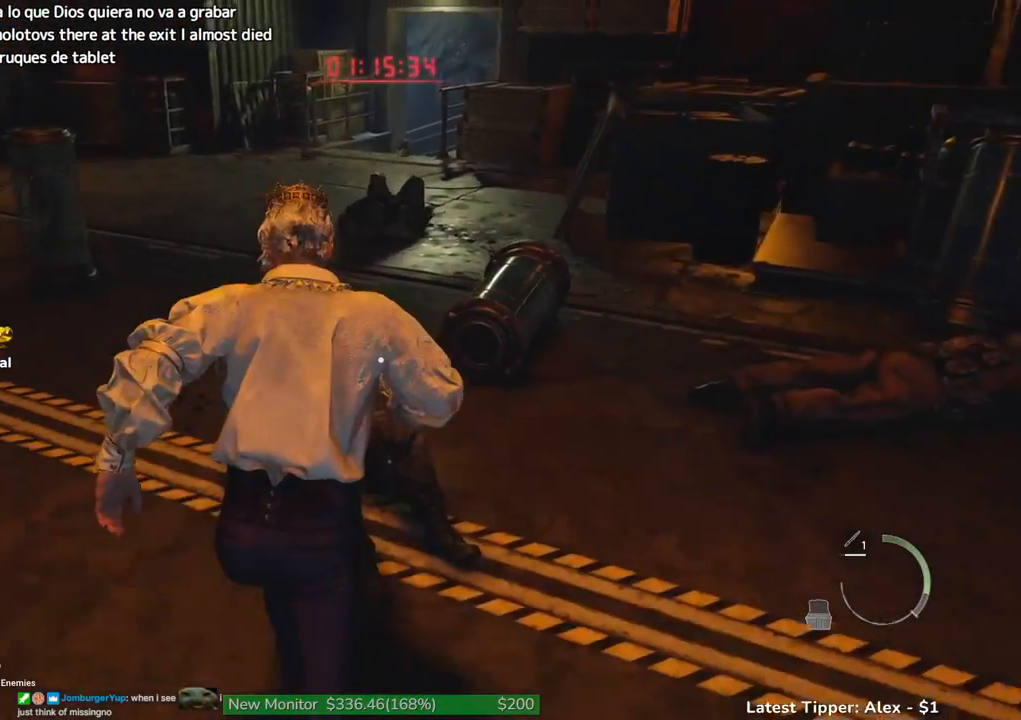
{"keys": ["shift", "w"], "mouse": [], "events": []}
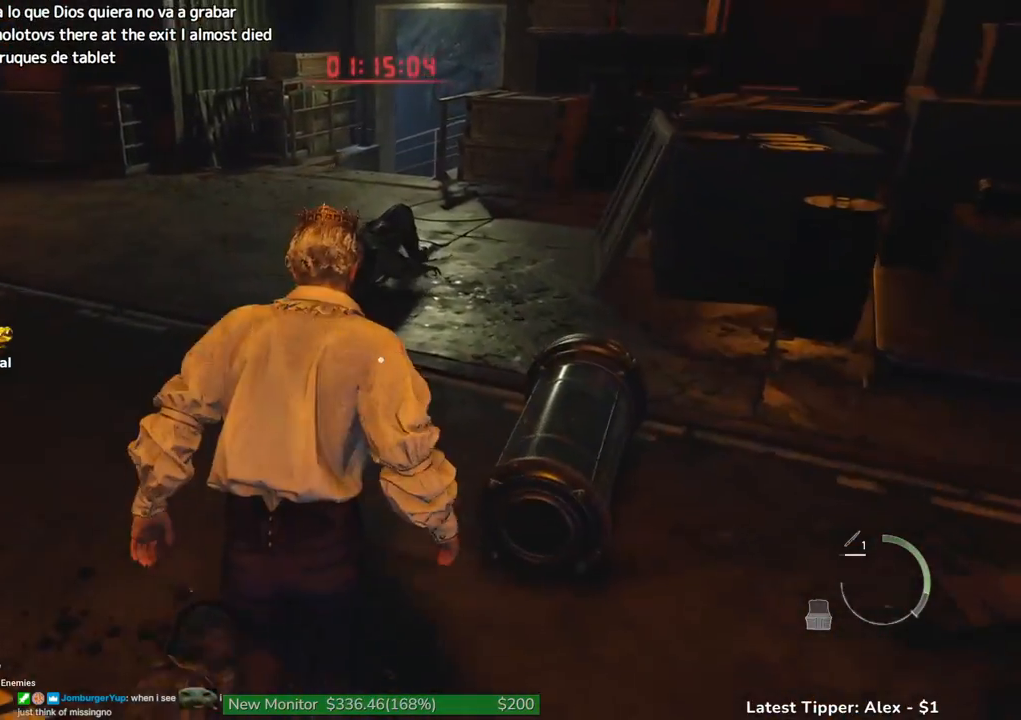
{"keys": ["shift", "w"], "mouse": [], "events": []}
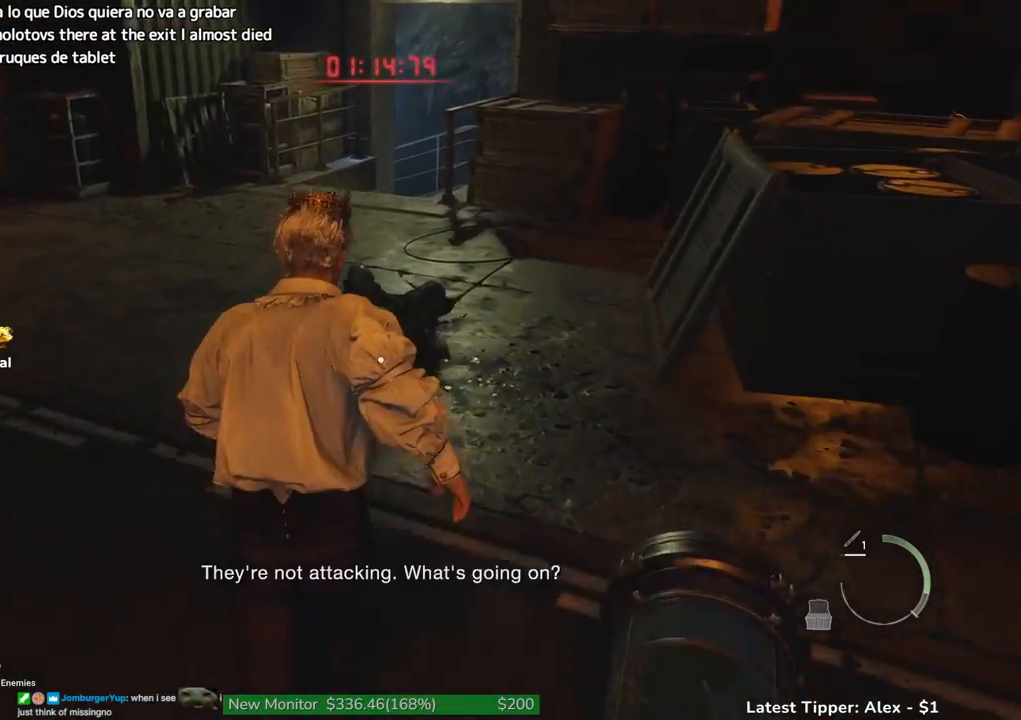
{"keys": ["shift", "w"], "mouse": [], "events": []}
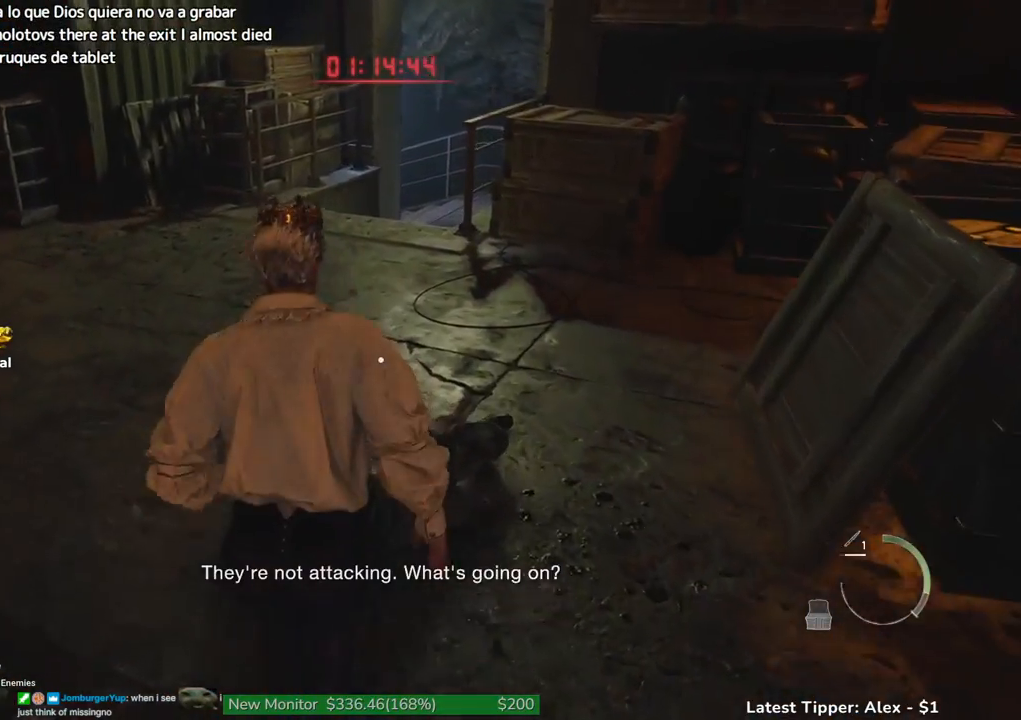
{"keys": ["shift", "w"], "mouse": [], "events": []}
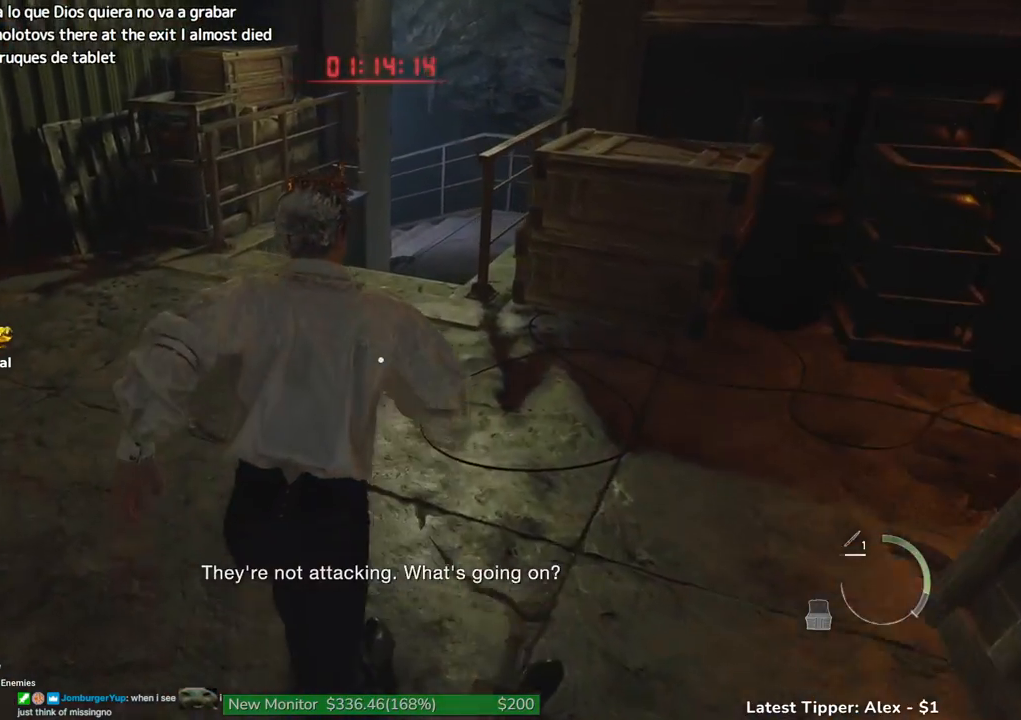
{"keys": ["shift", "w"], "mouse": [], "events": []}
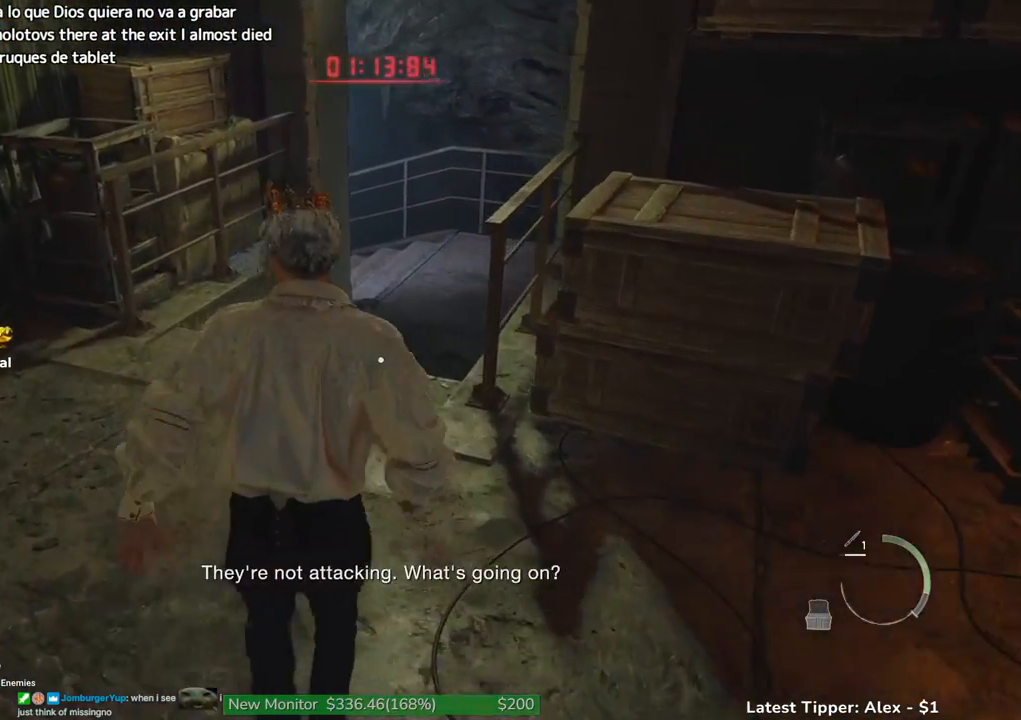
{"keys": ["shift", "w"], "mouse": [], "events": []}
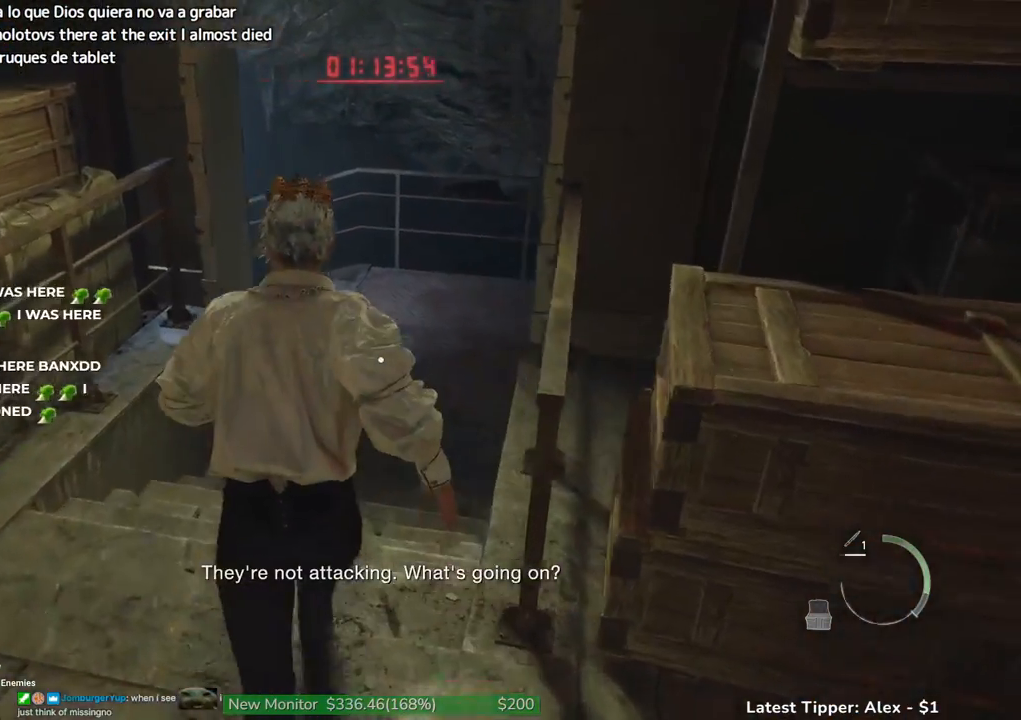
{"keys": ["shift", "w"], "mouse": [], "events": []}
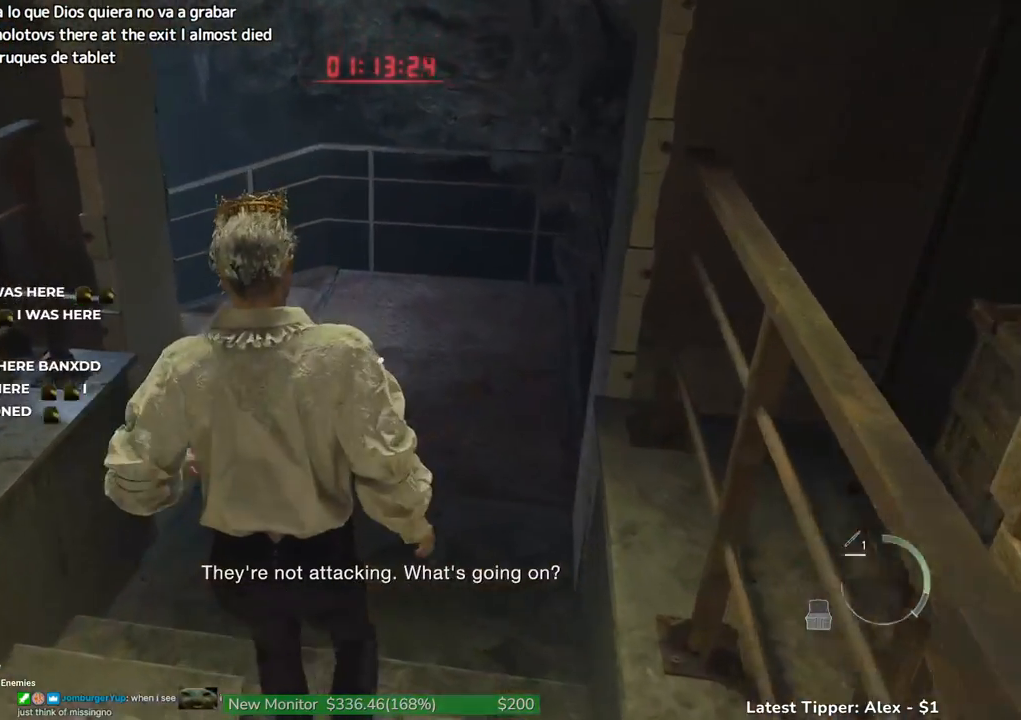
{"keys": ["shift", "w"], "mouse": [], "events": []}
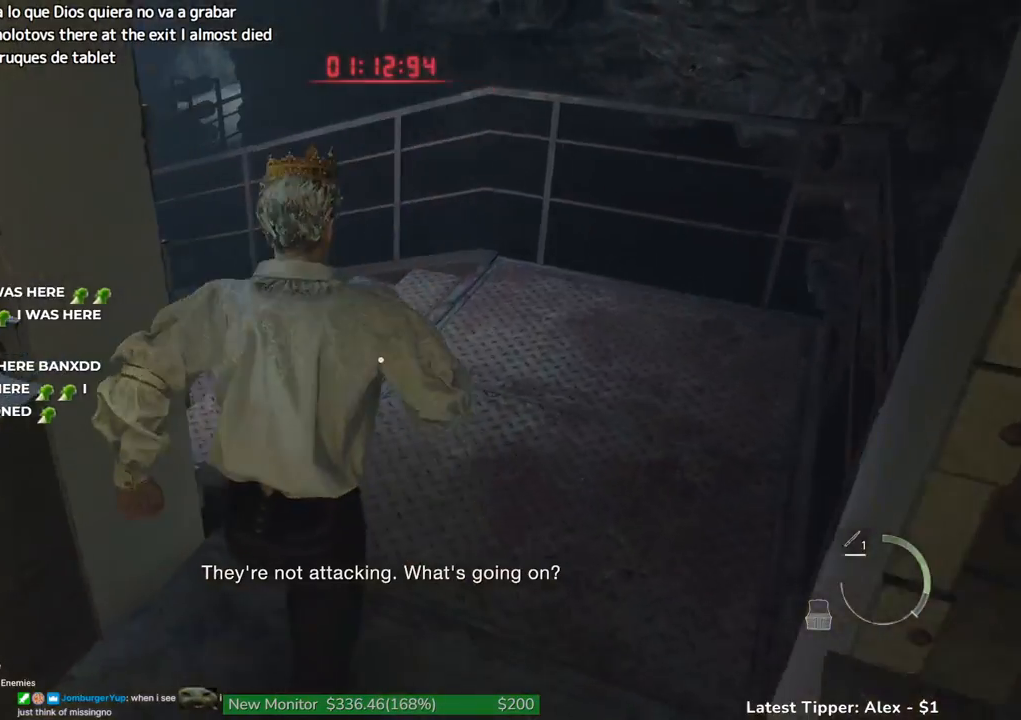
{"keys": ["shift", "w"], "mouse": [], "events": []}
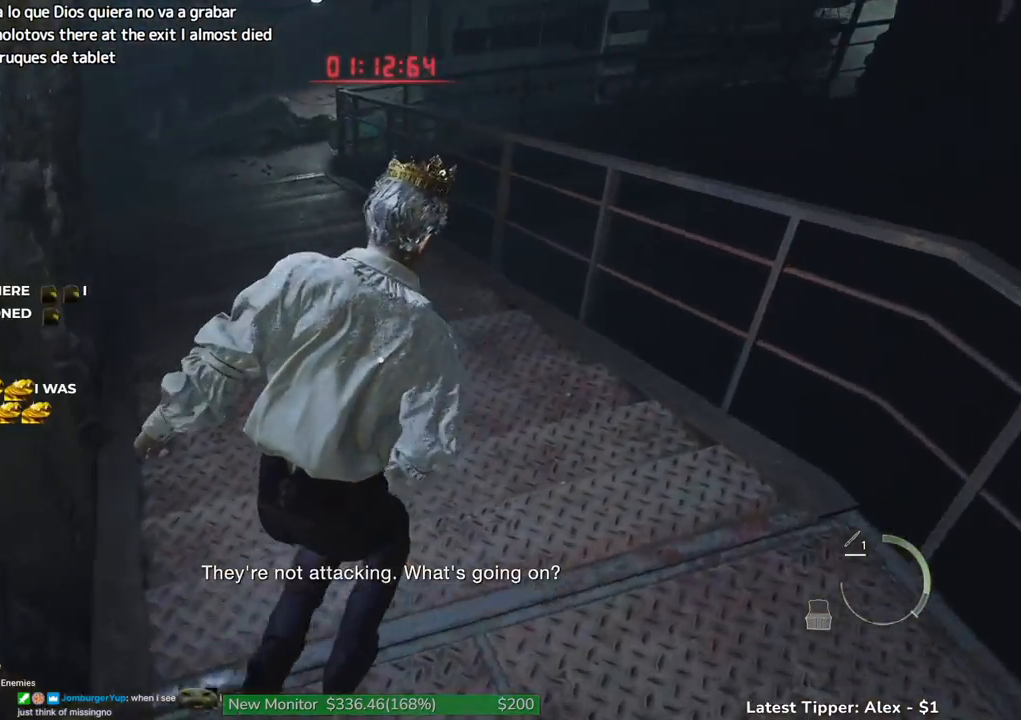
{"keys": ["shift", "w"], "mouse": [], "events": [[116, "e", "down"], [116, "shift", "up"], [166, "shift", "down"], [250, "e", "up"]]}
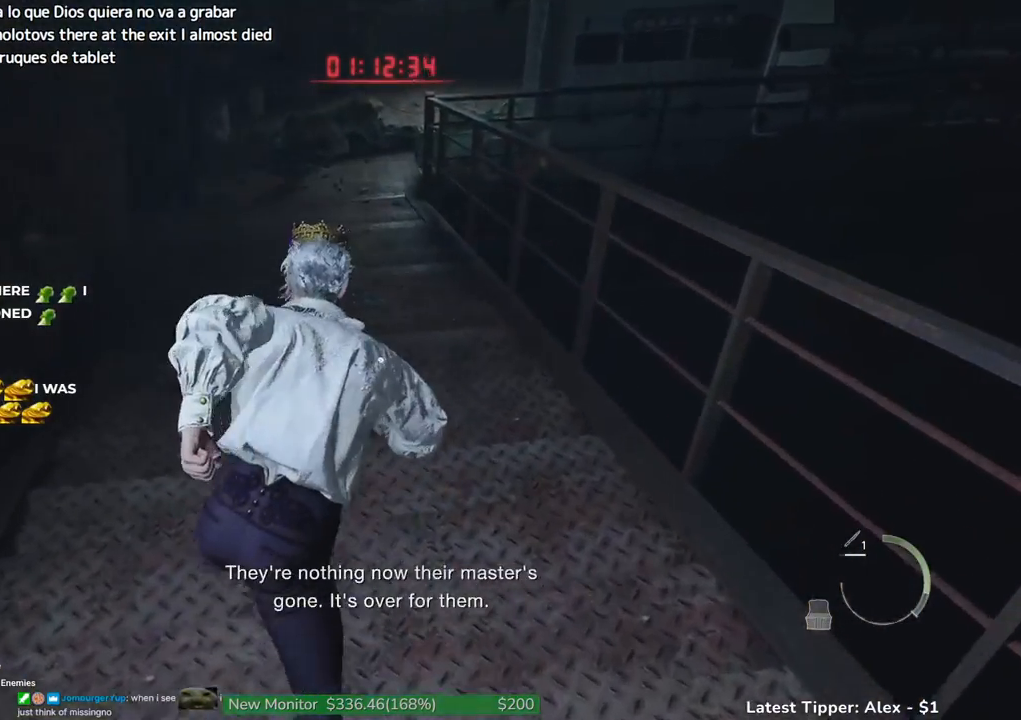
{"keys": ["shift", "w"], "mouse": [], "events": [[266, "shift", "up"], [316, "e", "down"], [416, "e", "up"], [416, "shift", "down"]]}
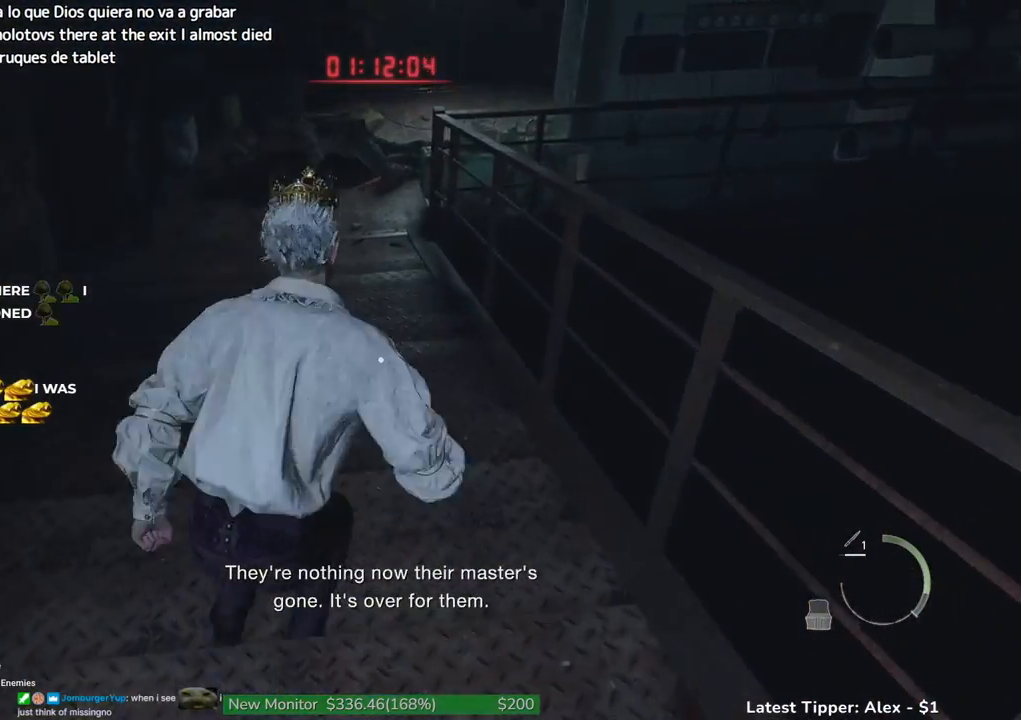
{"keys": ["shift", "w"], "mouse": [], "events": []}
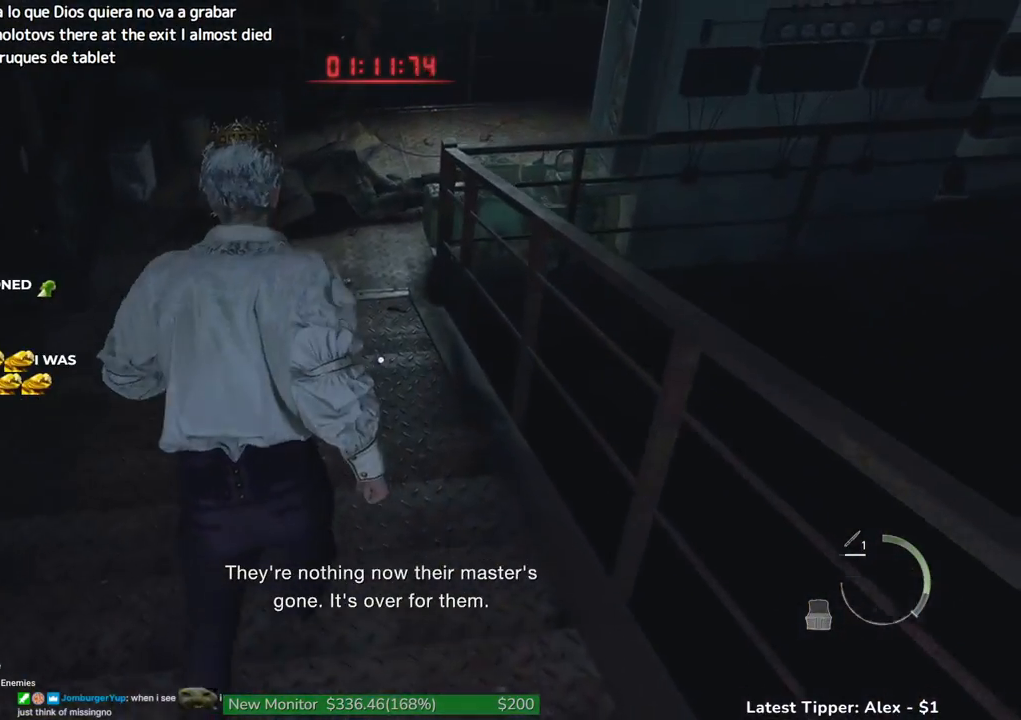
{"keys": ["shift", "w"], "mouse": [], "events": [[16, "shift", "up"], [66, "e", "down"], [116, "shift", "down"], [166, "e", "up"]]}
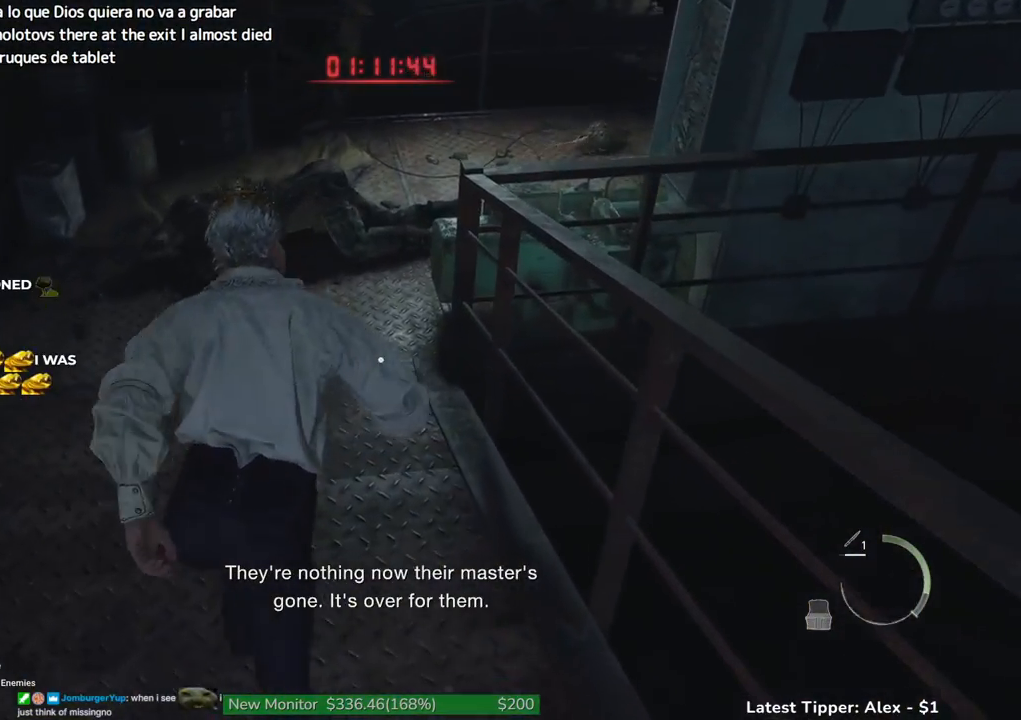
{"keys": ["shift", "w"], "mouse": [], "events": []}
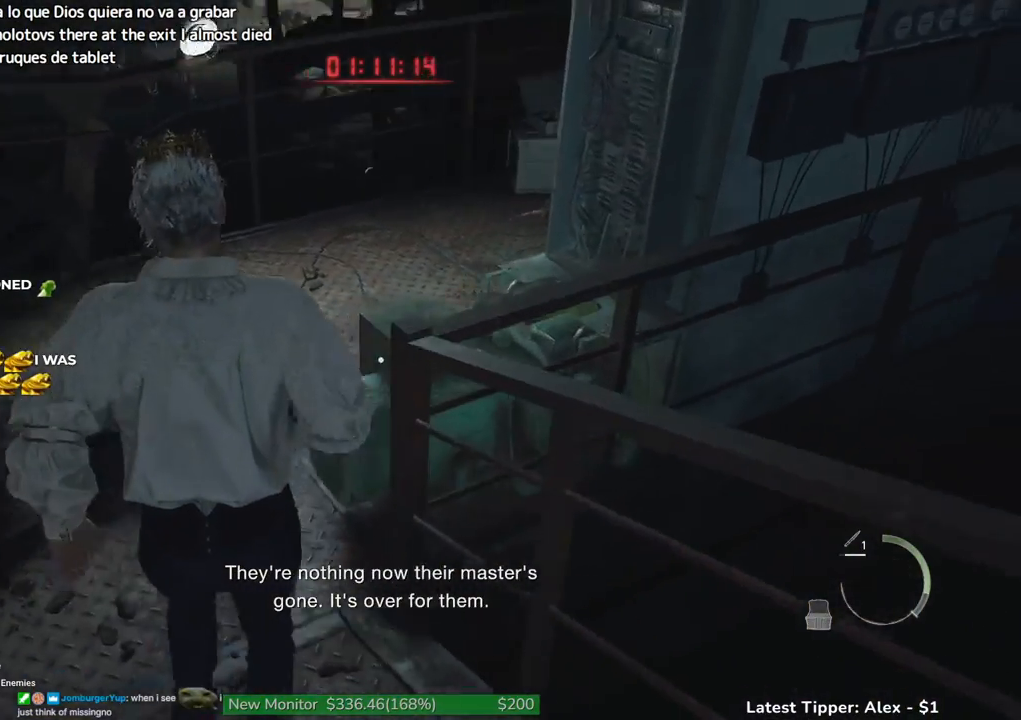
{"keys": ["shift", "w"], "mouse": [], "events": []}
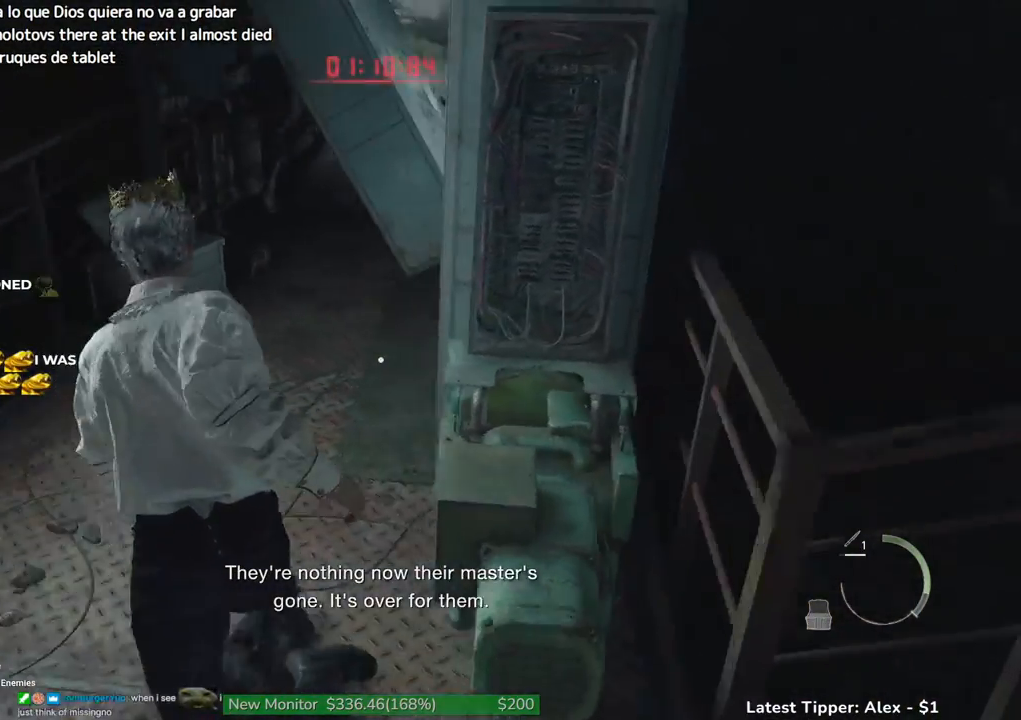
{"keys": ["g", "w"], "mouse": [], "events": [[66, "g", "down"], [216, "shift", "up"]]}
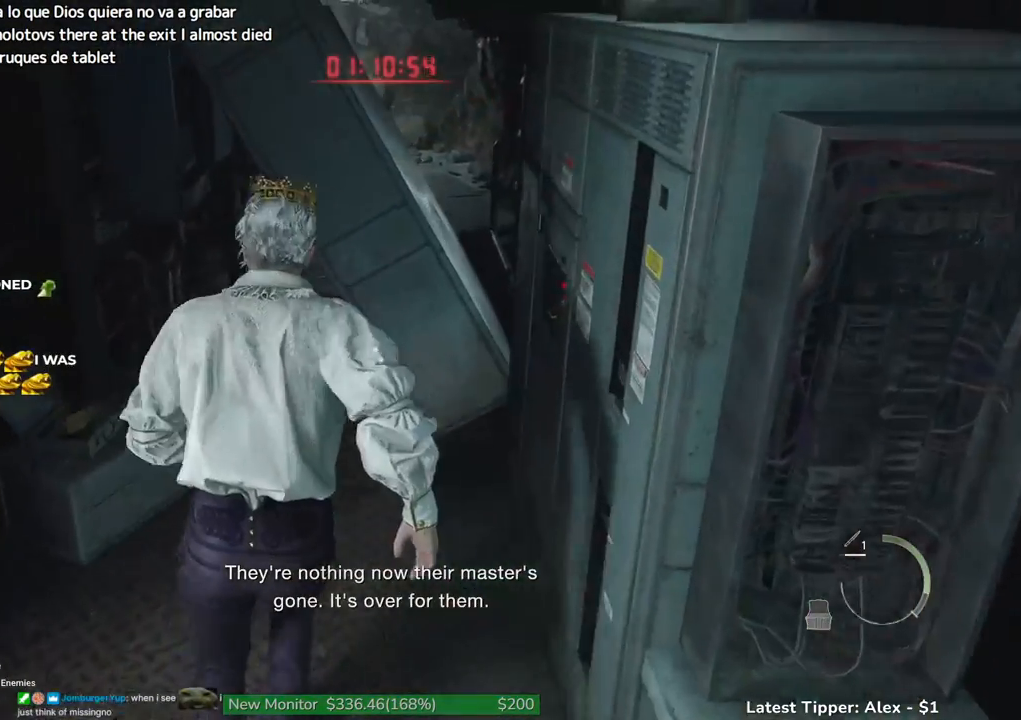
{"keys": ["g", "w"], "mouse": [], "events": []}
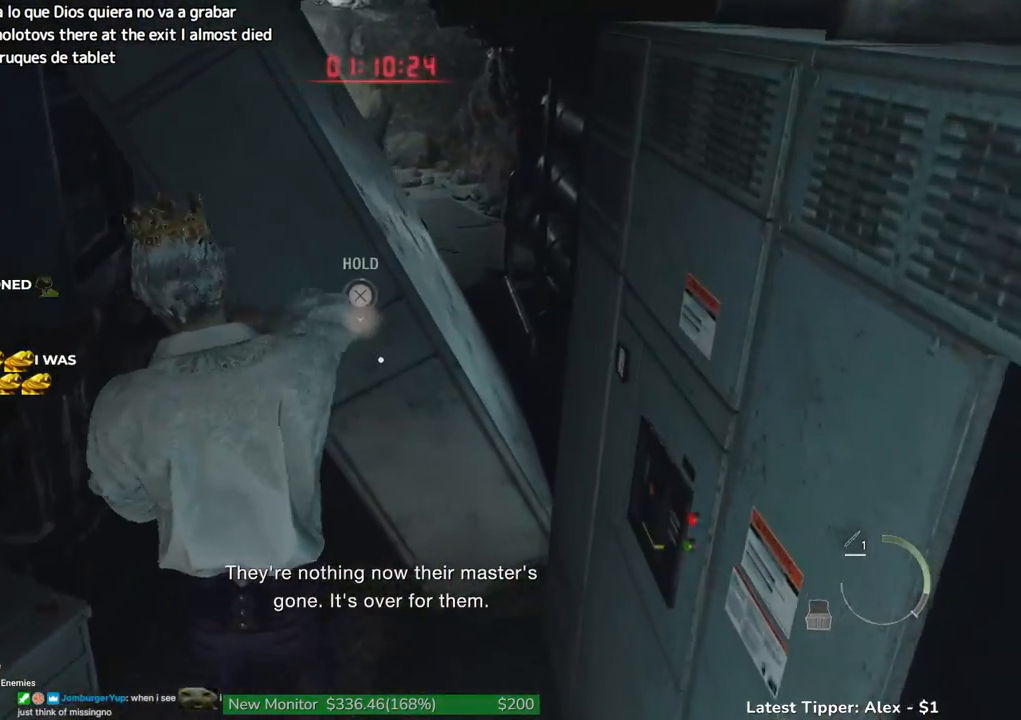
{"keys": ["g"], "mouse": [], "events": [[100, "w", "up"]]}
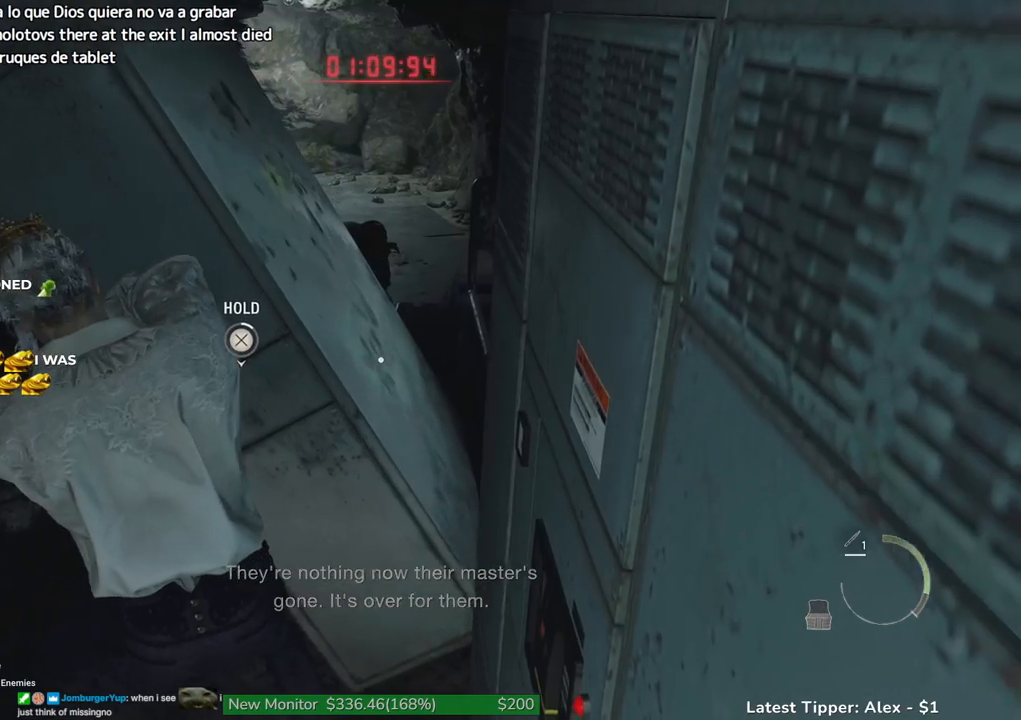
{"keys": ["g"], "mouse": [], "events": []}
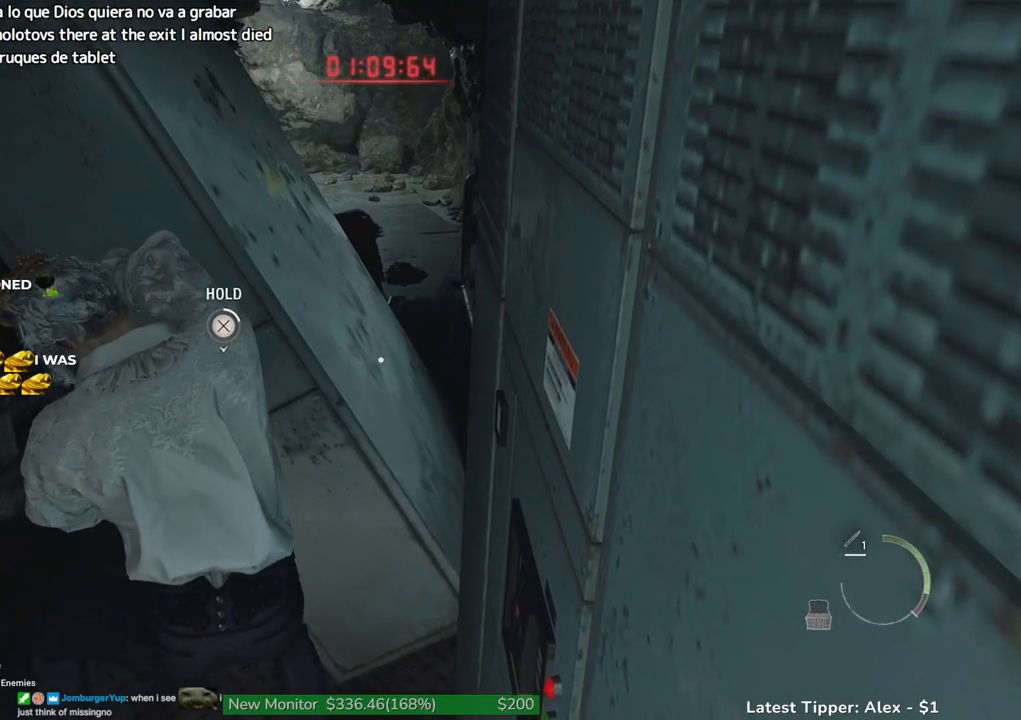
{"keys": ["g"], "mouse": [], "events": []}
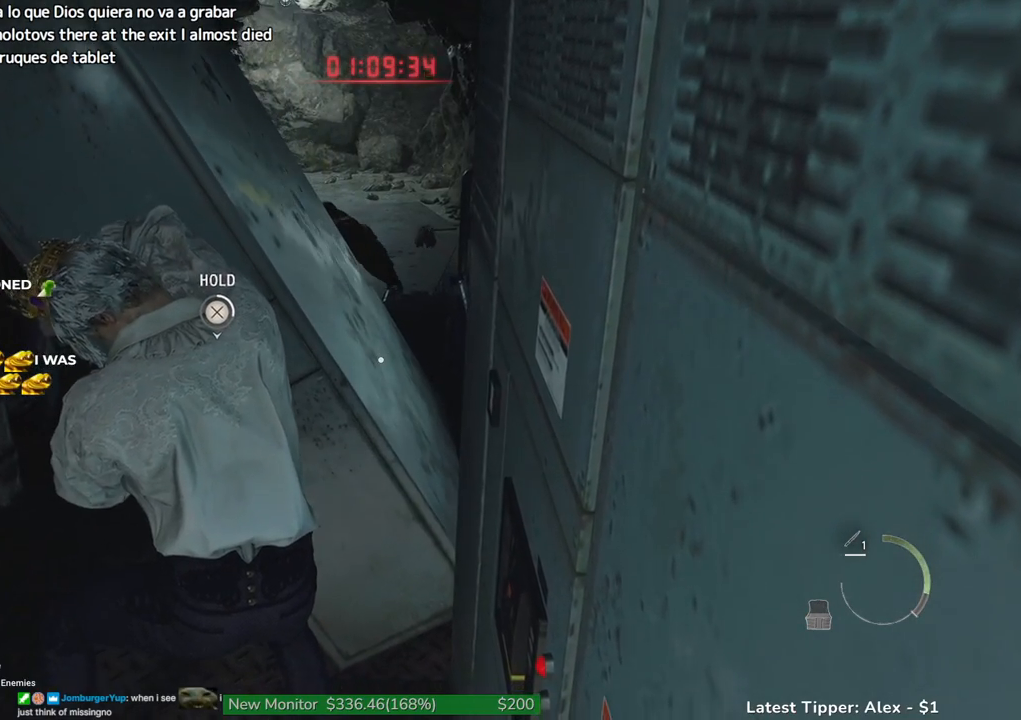
{"keys": ["g"], "mouse": [], "events": []}
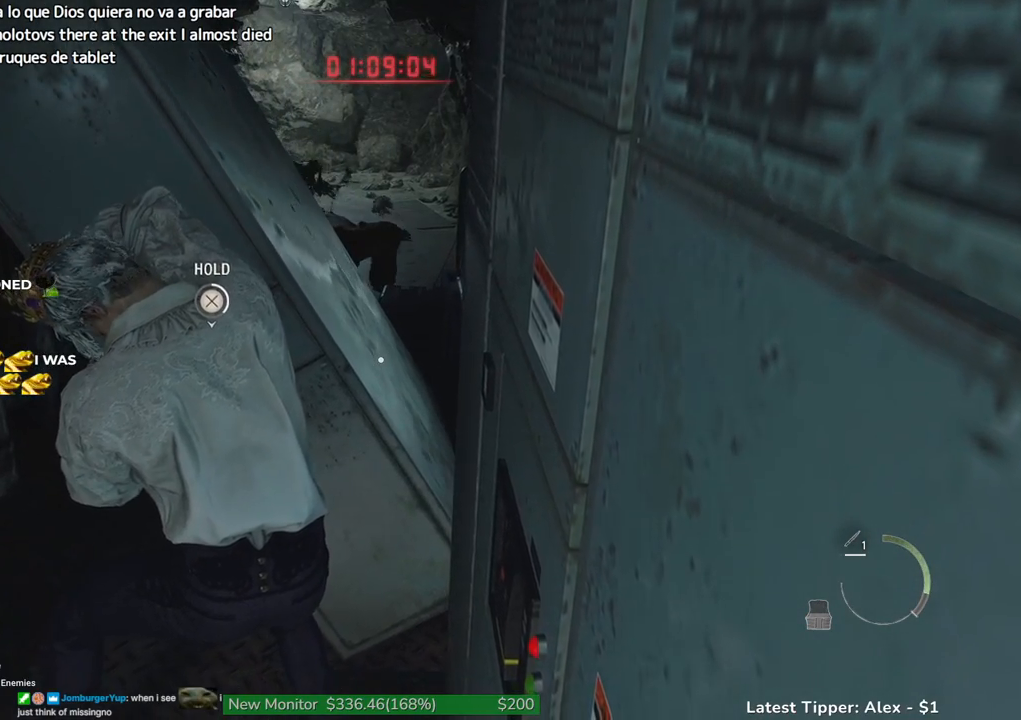
{"keys": ["g", "w"], "mouse": [], "events": [[250, "w", "down"]]}
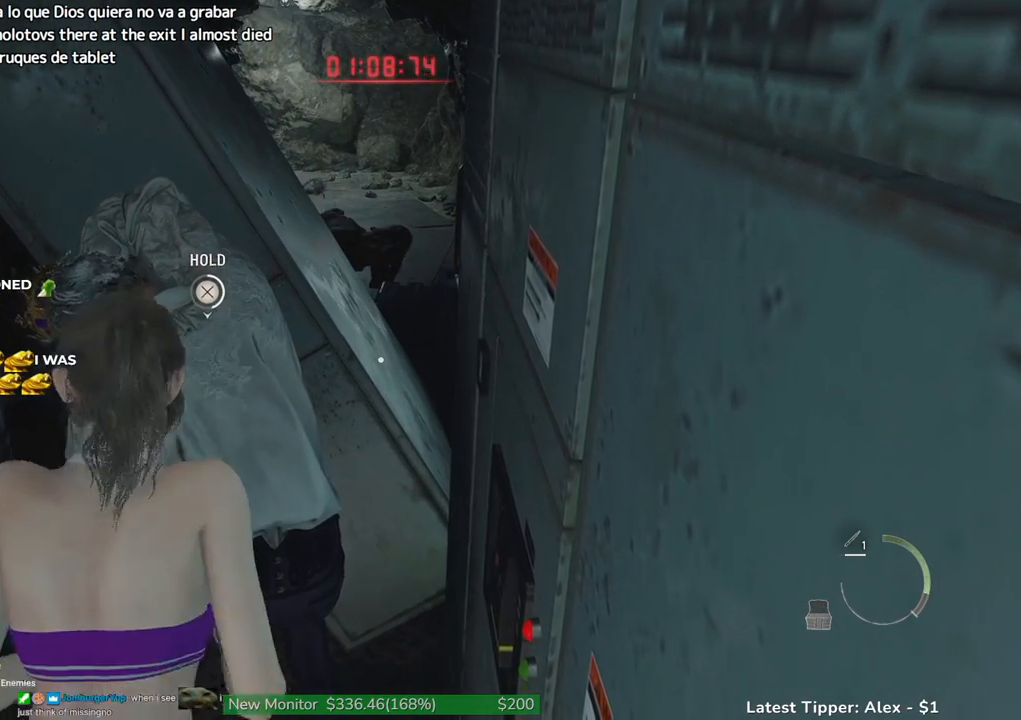
{"keys": ["g", "w"], "mouse": [], "events": []}